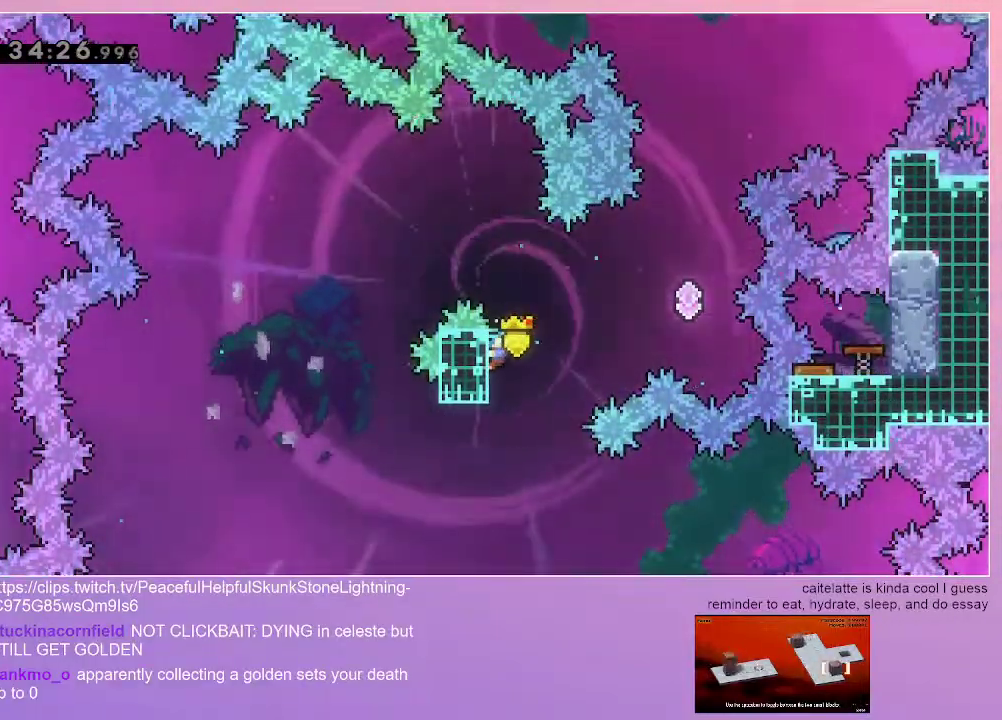
Gameplay with keyboard; each line is a JSON object with the keys held at the frame after it. "events" lists presses ("down") and releases ("up") of "dash", "down", "grab", "jump", "left", "menu", "right" and "up" between this image and that frame as [ms after this image, input, new state], when the widget could be followed in between. No other keys are recorded. Mouse input is not recorded. Key names are as the overlay labels them; some are game actions (e.g. jump) rather than physical keys.
{"keys": ["grab", "jump", "right"], "events": [[100, "jump", "down"]]}
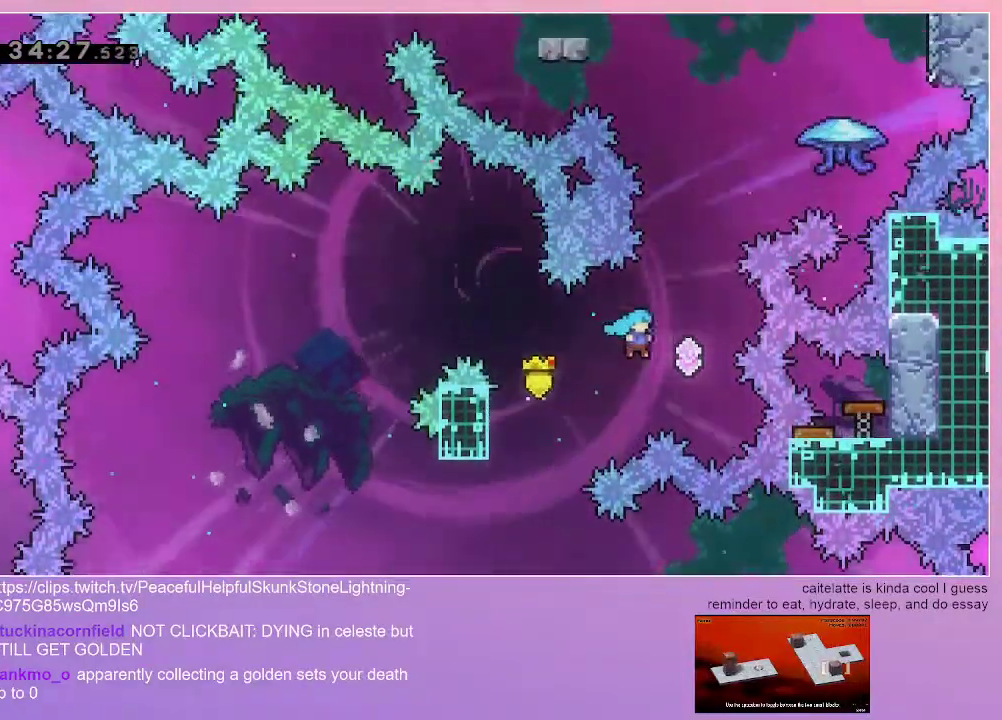
{"keys": ["jump", "right", "up"], "events": [[167, "grab", "up"], [167, "up", "down"], [217, "dash", "down"], [217, "right", "up"], [350, "dash", "up"], [450, "right", "down"]]}
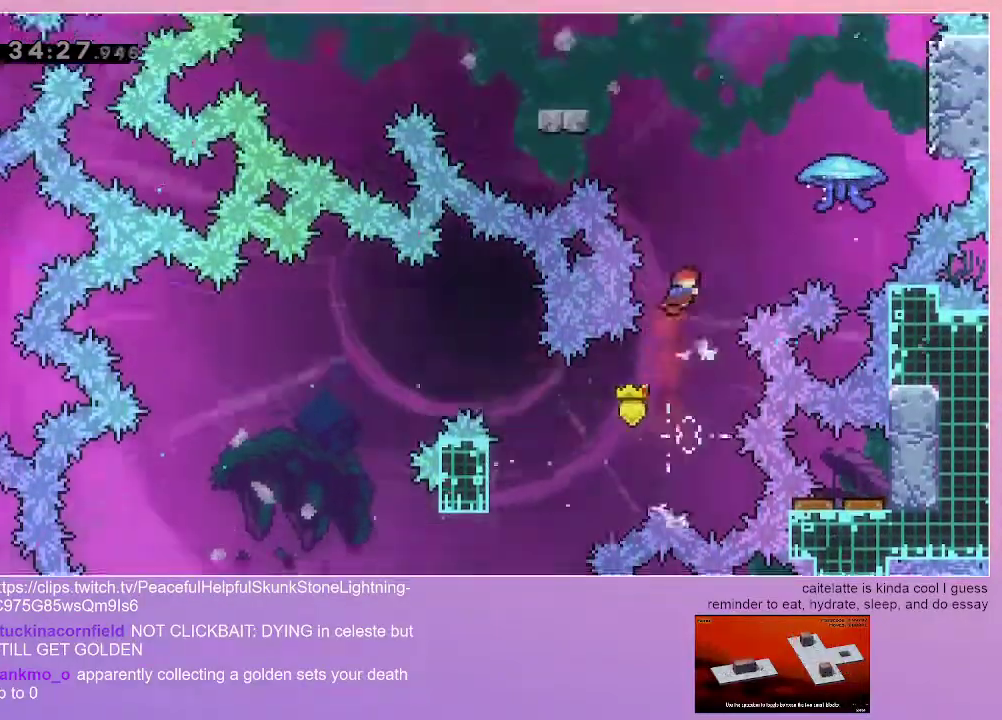
{"keys": ["grab", "jump", "right", "up"], "events": [[133, "dash", "down"], [133, "grab", "down"], [417, "dash", "up"]]}
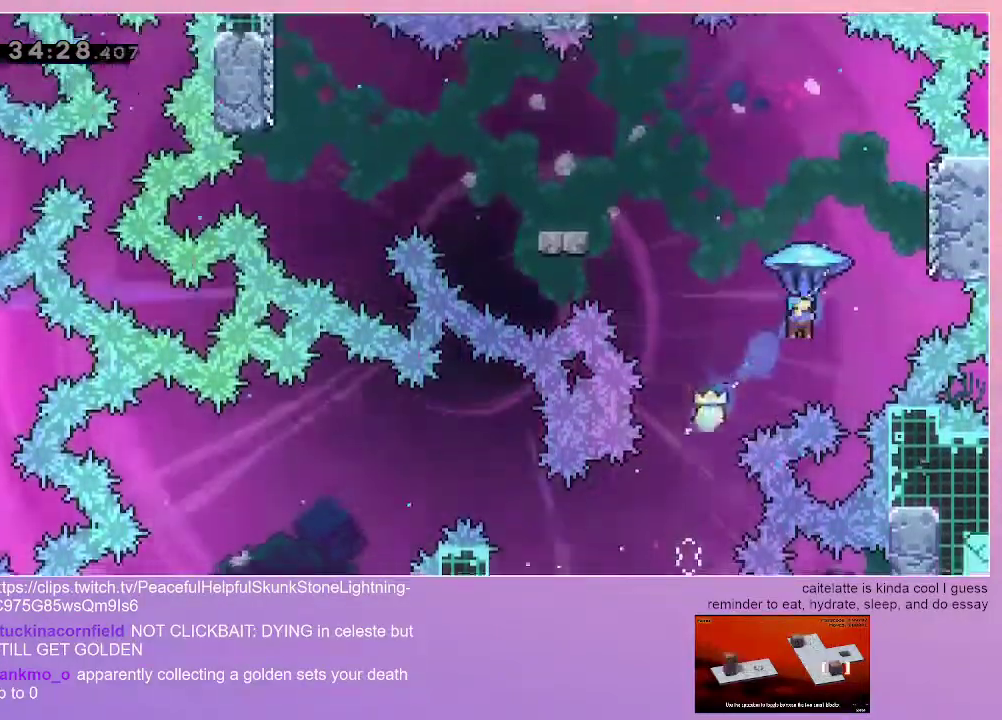
{"keys": ["grab", "jump", "left"], "events": [[50, "jump", "up"], [433, "right", "up"], [433, "up", "up"], [483, "jump", "down"], [483, "left", "down"]]}
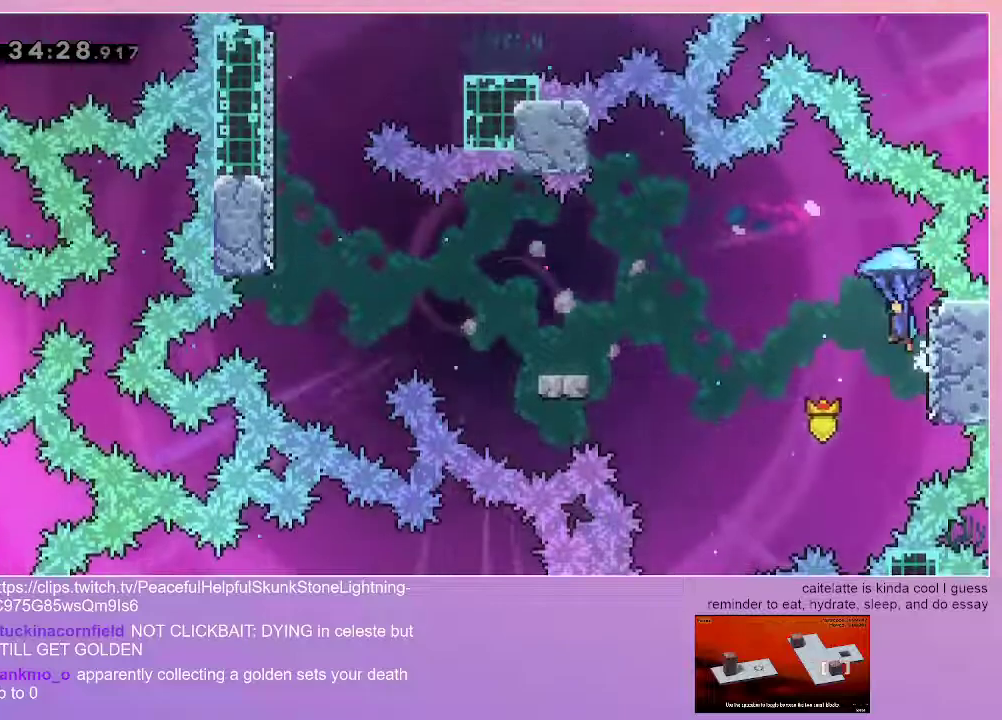
{"keys": ["grab", "left"], "events": [[400, "jump", "up"]]}
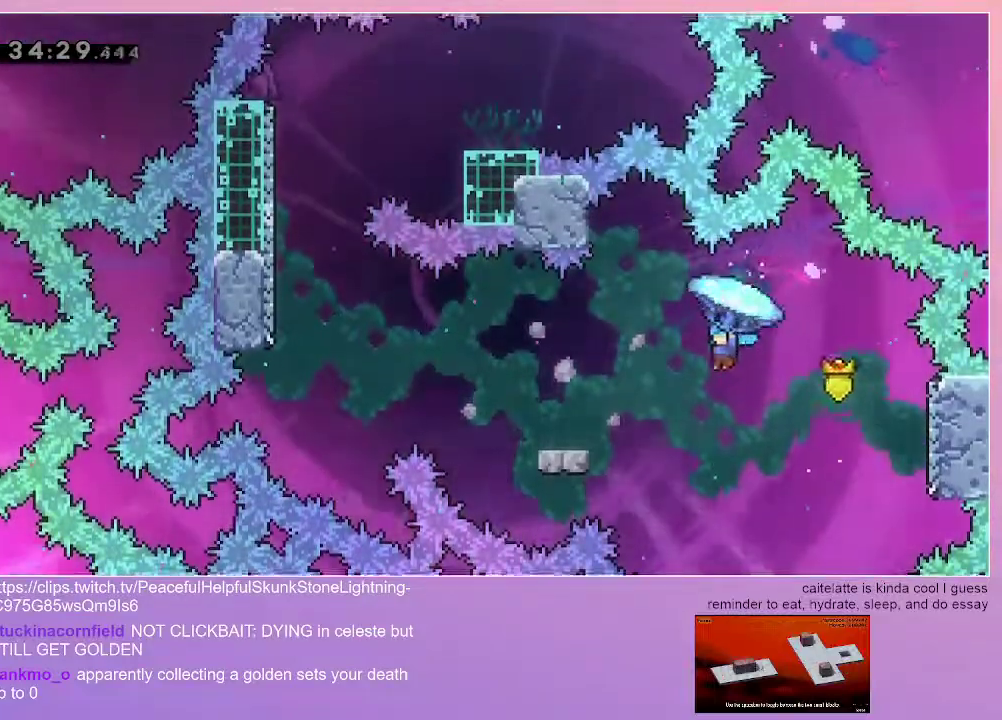
{"keys": ["grab"], "events": [[283, "left", "up"]]}
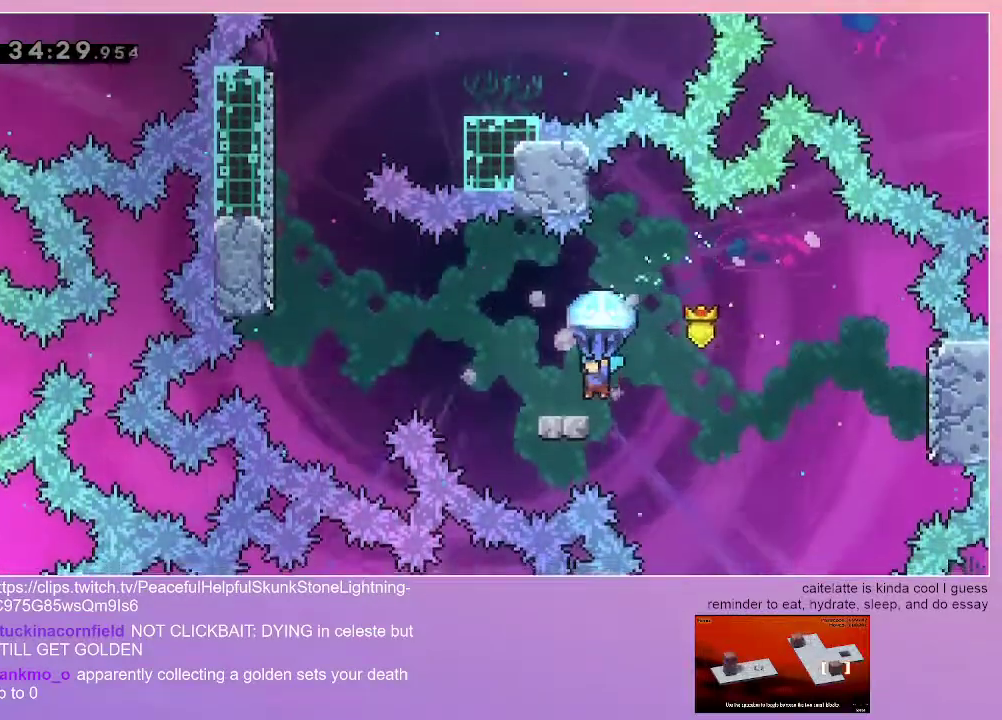
{"keys": ["grab", "jump", "left"], "events": [[100, "left", "down"], [333, "jump", "down"]]}
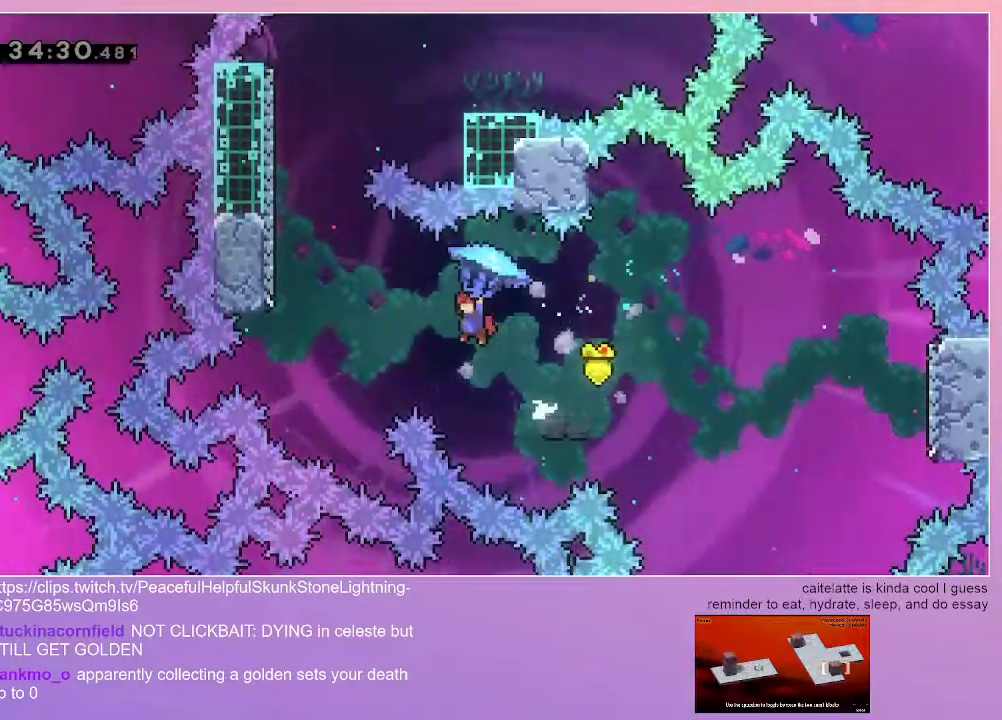
{"keys": ["grab", "left", "up"], "events": [[33, "jump", "up"], [67, "up", "down"], [267, "grab", "up"], [300, "dash", "down"], [500, "dash", "up"], [500, "grab", "down"]]}
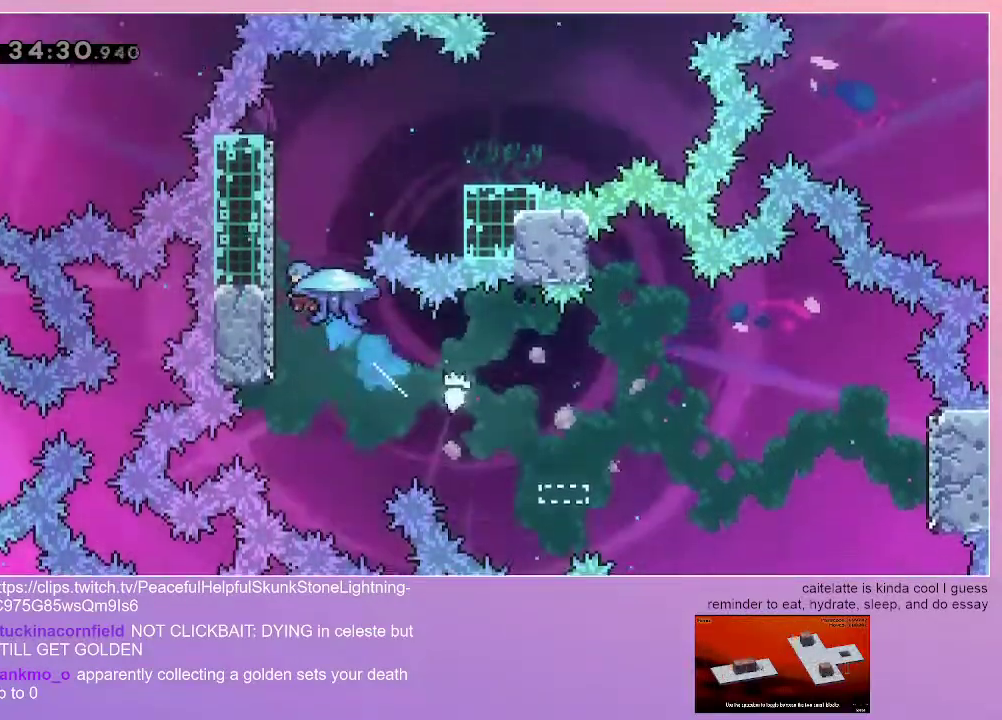
{"keys": ["grab", "left"], "events": [[317, "up", "up"]]}
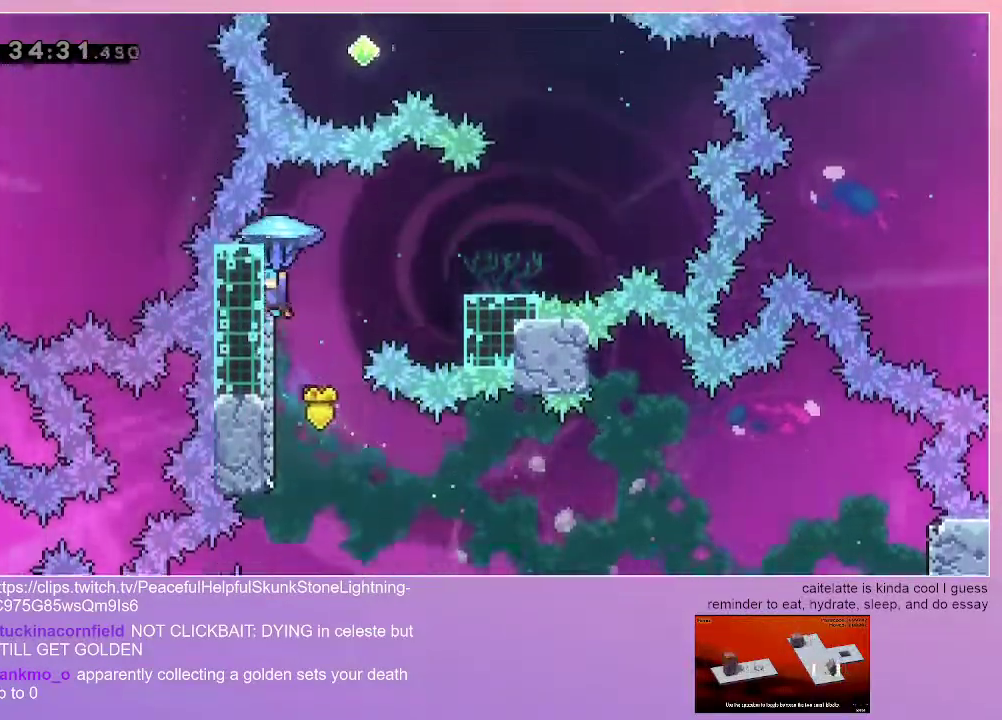
{"keys": ["grab"], "events": [[200, "left", "up"]]}
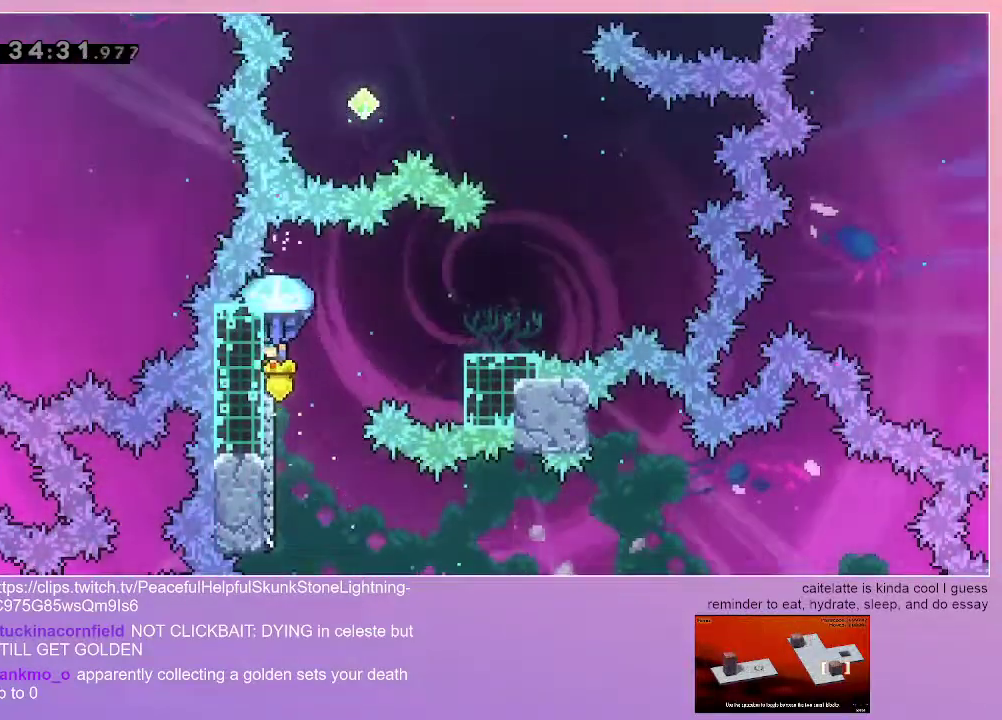
{"keys": ["grab", "right"], "events": [[117, "right", "down"], [167, "jump", "down"], [400, "jump", "up"]]}
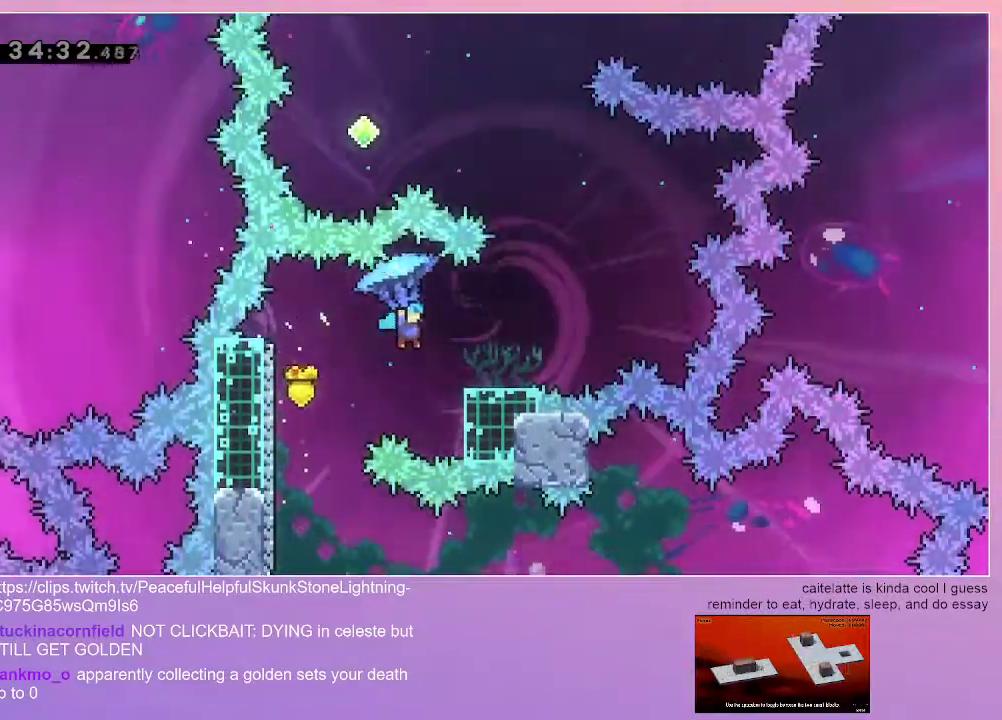
{"keys": ["grab"], "events": [[133, "right", "up"]]}
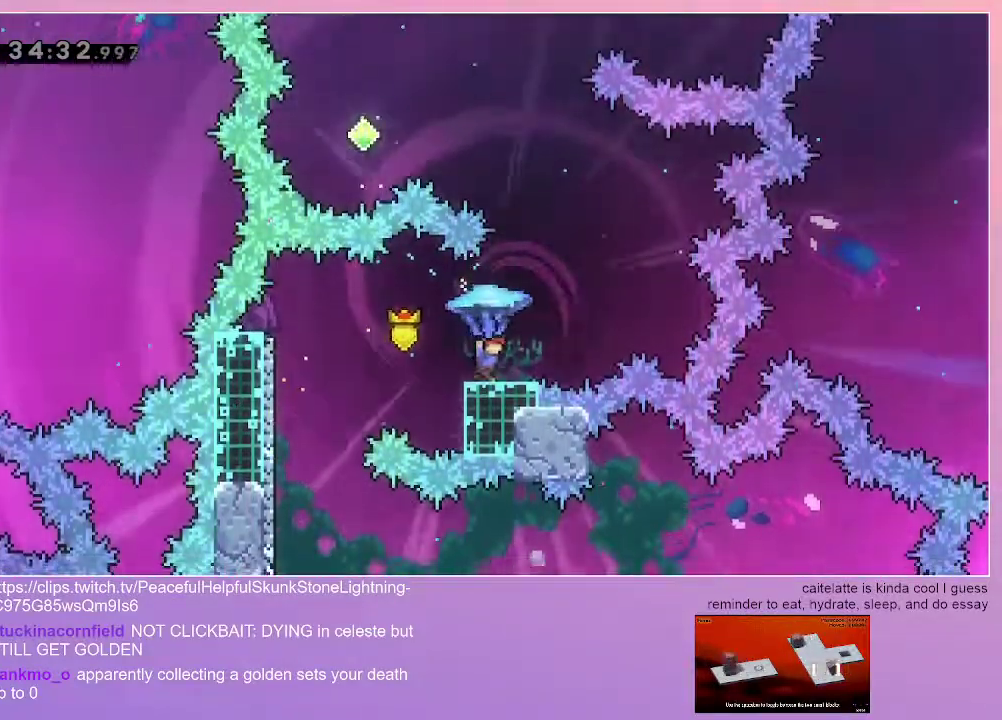
{"keys": ["grab"], "events": [[17, "right", "down"], [100, "right", "up"]]}
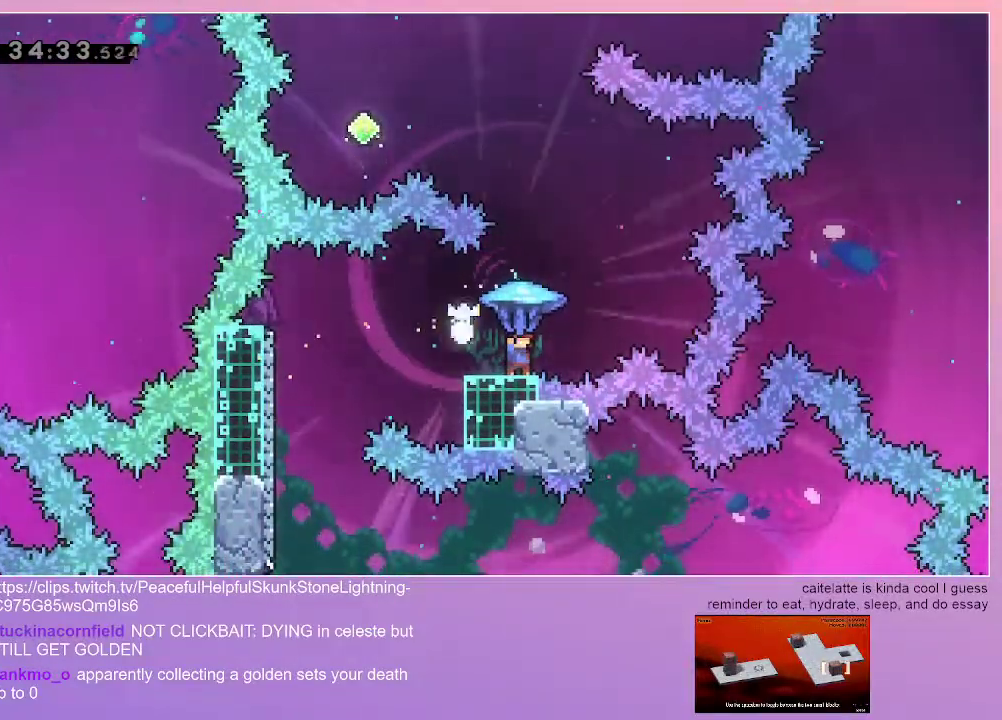
{"keys": ["grab", "right"], "events": [[500, "right", "down"]]}
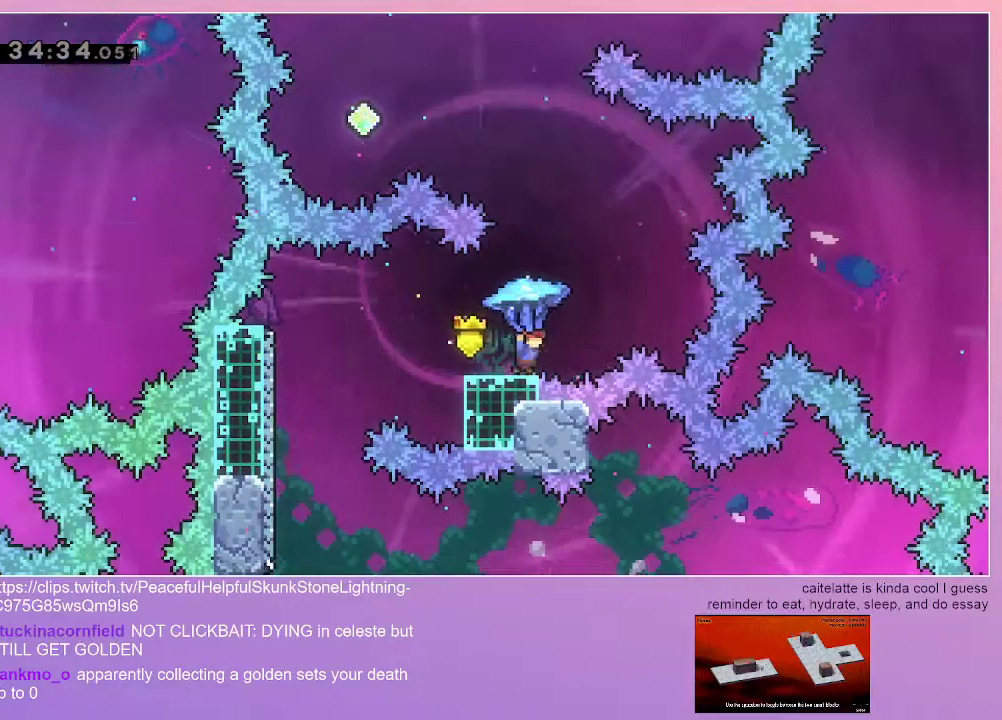
{"keys": ["grab"], "events": [[33, "right", "up"]]}
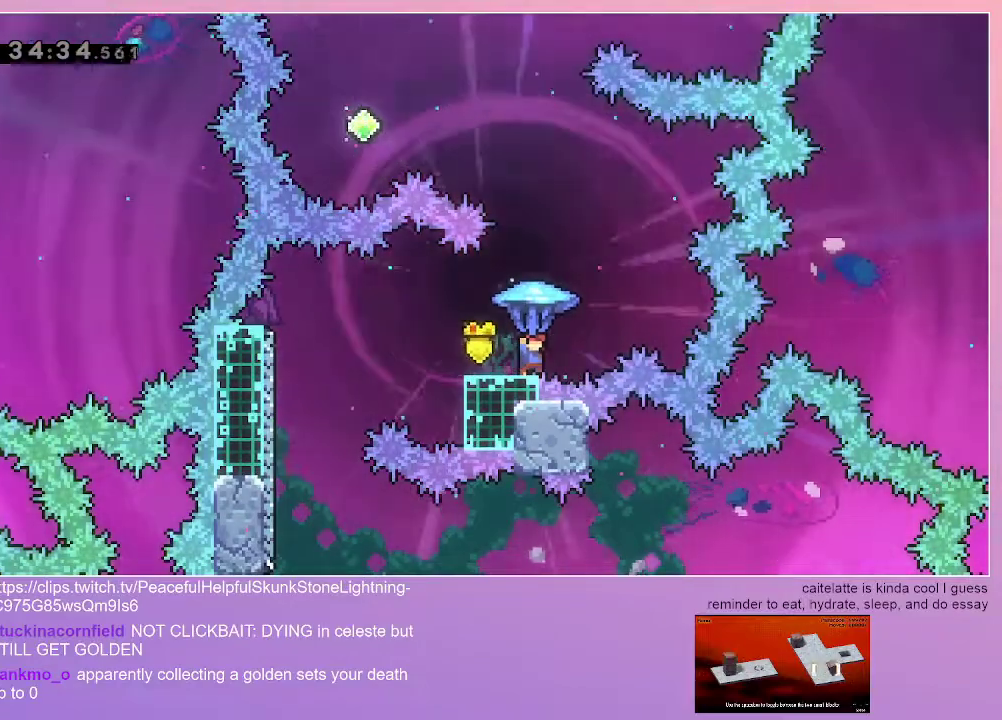
{"keys": ["down", "jump"], "events": [[100, "jump", "down"], [433, "down", "down"], [483, "grab", "up"]]}
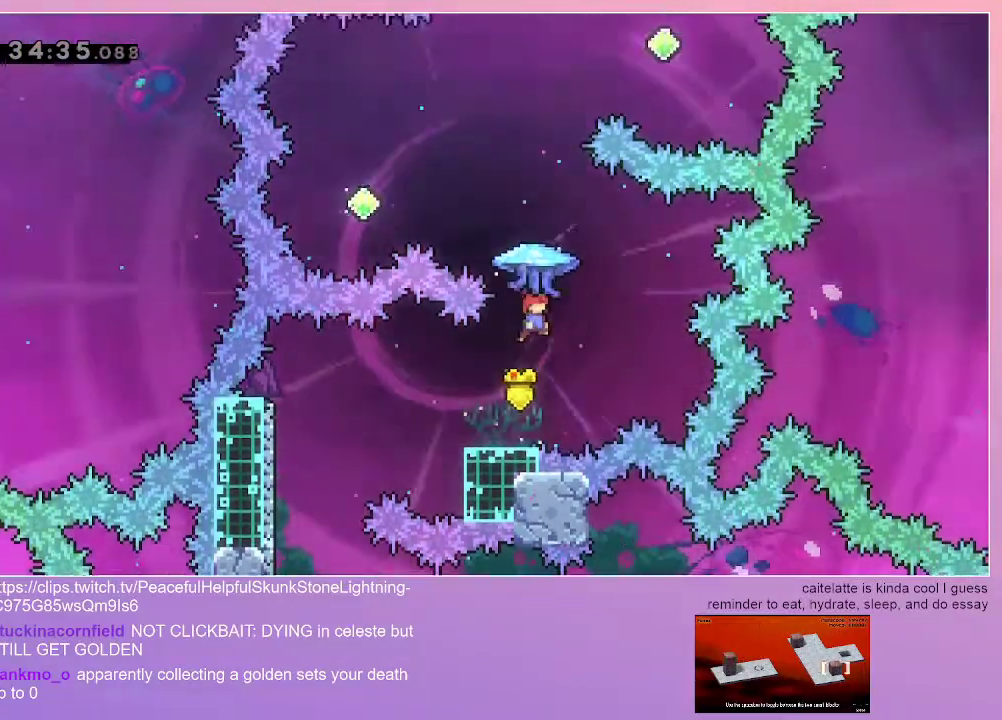
{"keys": ["grab", "up"], "events": [[167, "down", "up"], [217, "dash", "down"], [217, "up", "down"], [350, "grab", "down"], [400, "dash", "up"], [400, "jump", "up"]]}
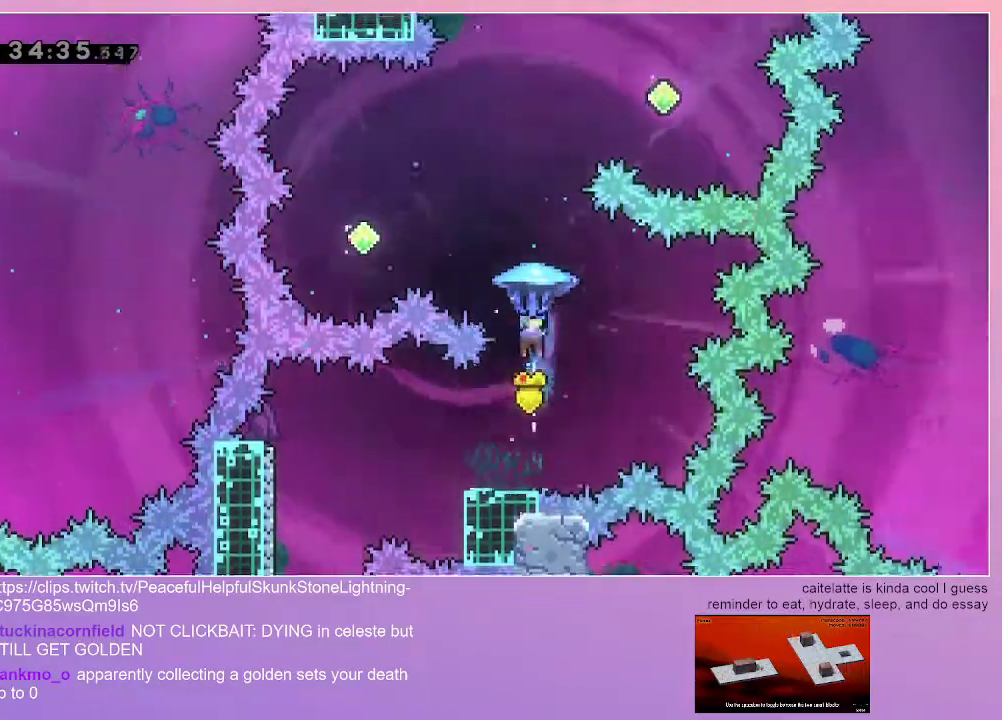
{"keys": ["grab", "left"], "events": [[133, "up", "up"], [467, "left", "down"]]}
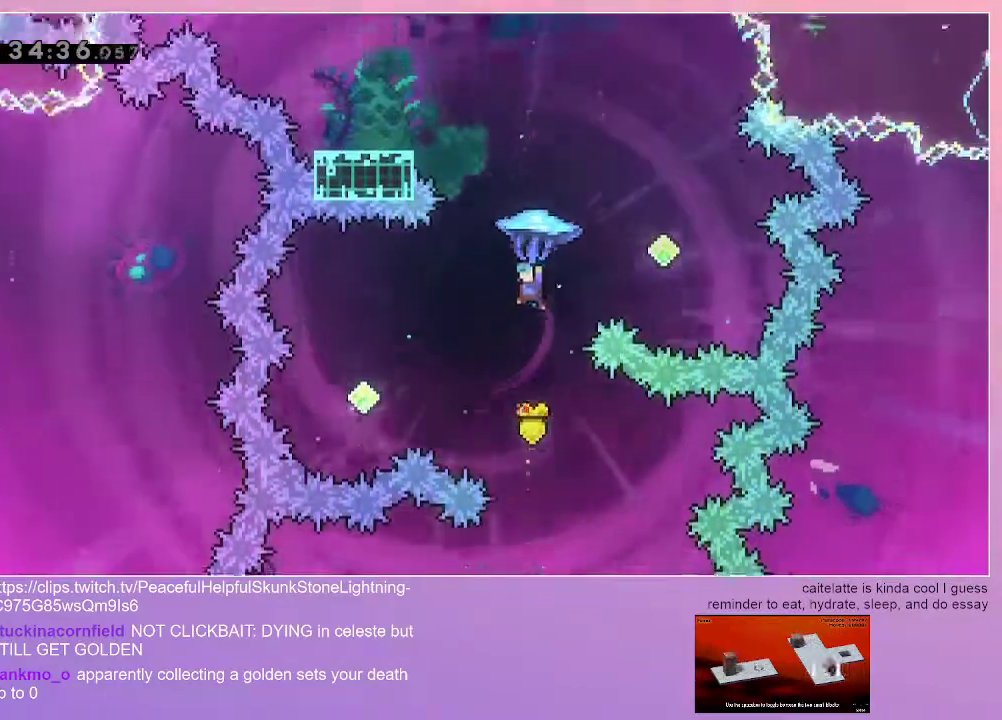
{"keys": ["grab"], "events": [[483, "left", "up"]]}
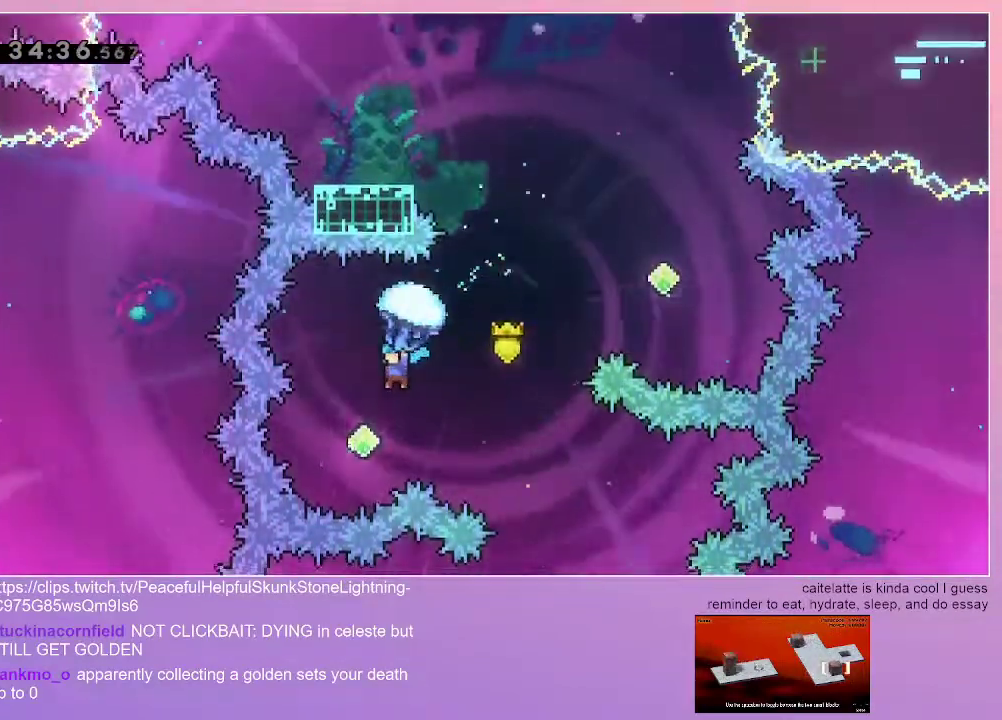
{"keys": ["right", "up"], "events": [[67, "right", "down"], [300, "up", "down"], [500, "grab", "up"]]}
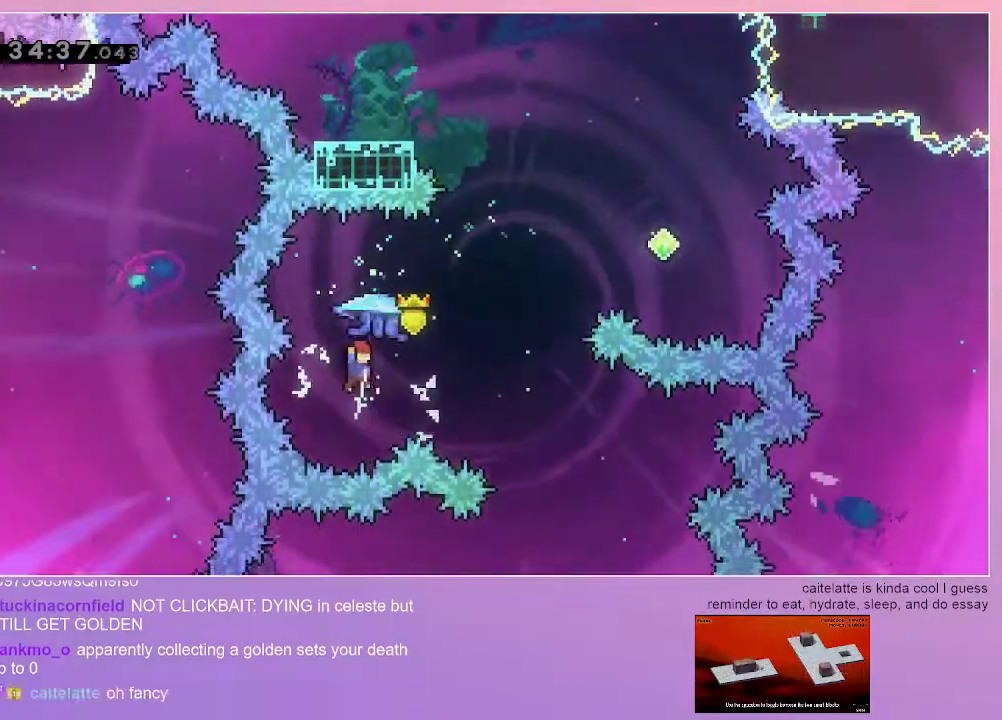
{"keys": ["grab", "right", "up"], "events": [[83, "dash", "down"], [233, "grab", "down"], [283, "dash", "up"]]}
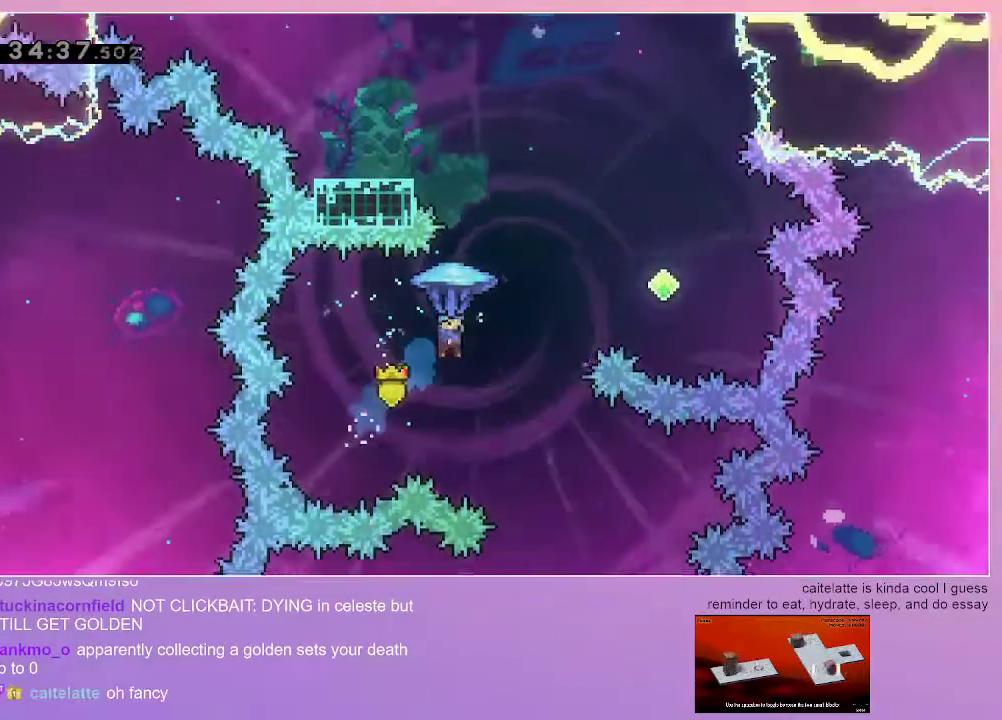
{"keys": ["grab", "left"], "events": [[250, "right", "up"], [250, "up", "up"], [433, "left", "down"]]}
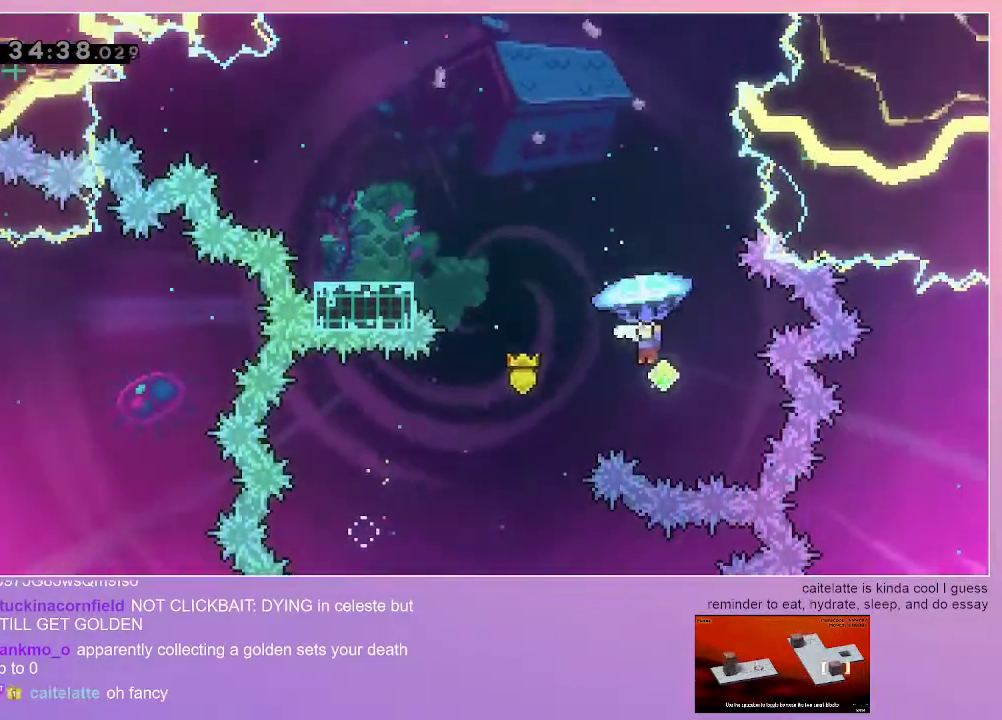
{"keys": ["dash", "grab", "left", "up"], "events": [[67, "left", "up"], [117, "left", "down"], [217, "up", "down"], [300, "grab", "up"], [400, "dash", "down"], [450, "grab", "down"]]}
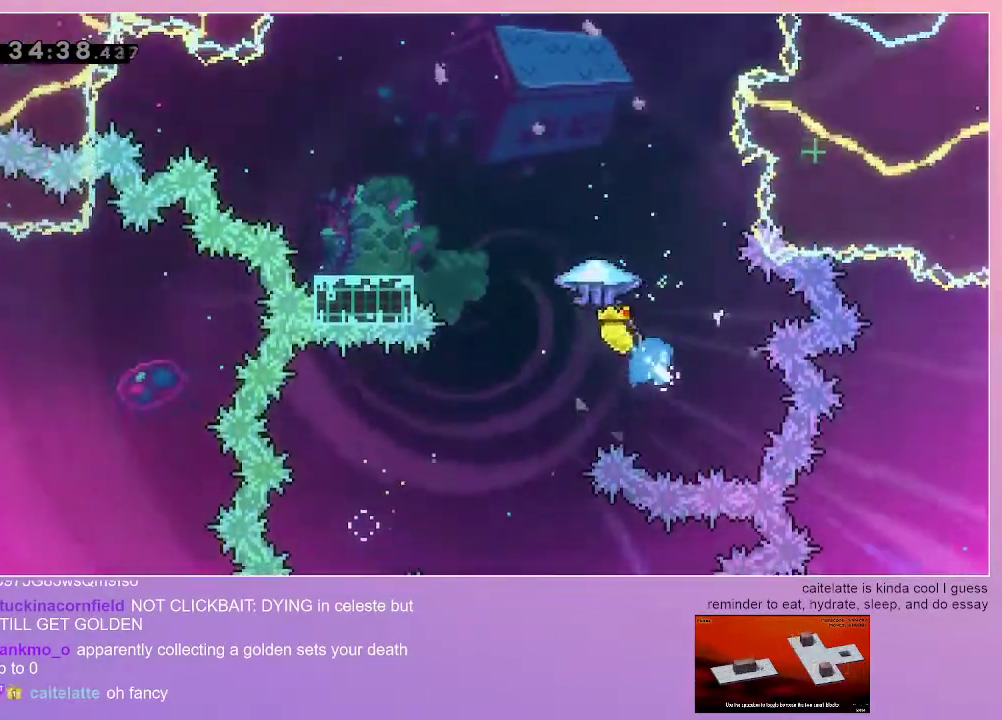
{"keys": ["grab", "left", "up"], "events": [[83, "dash", "up"]]}
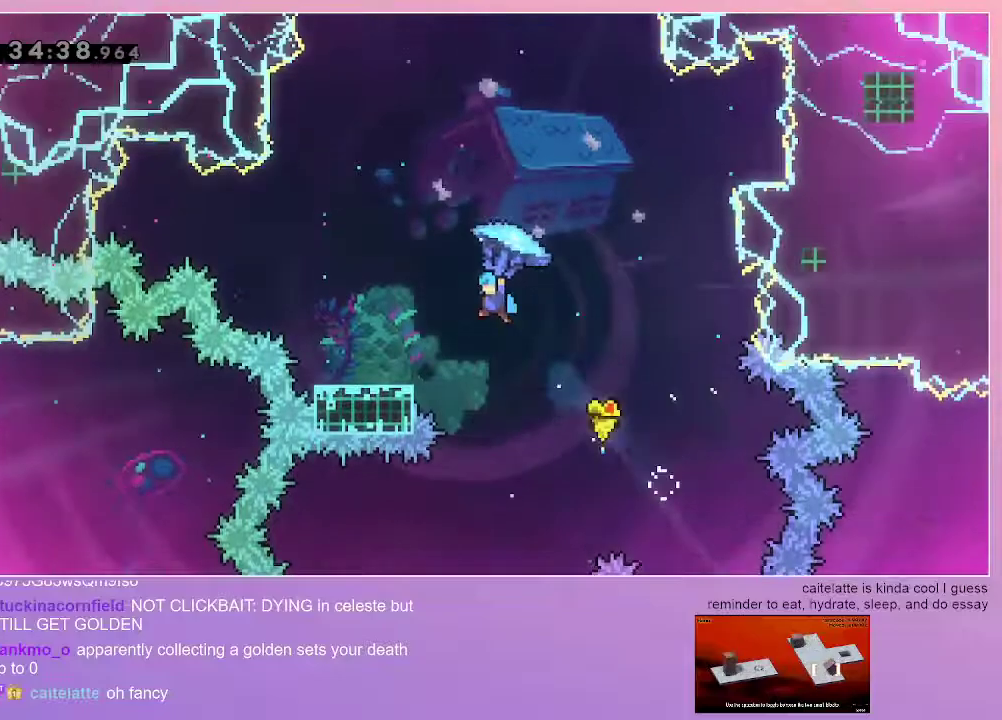
{"keys": ["grab", "right"], "events": [[17, "up", "up"], [250, "left", "up"], [483, "right", "down"]]}
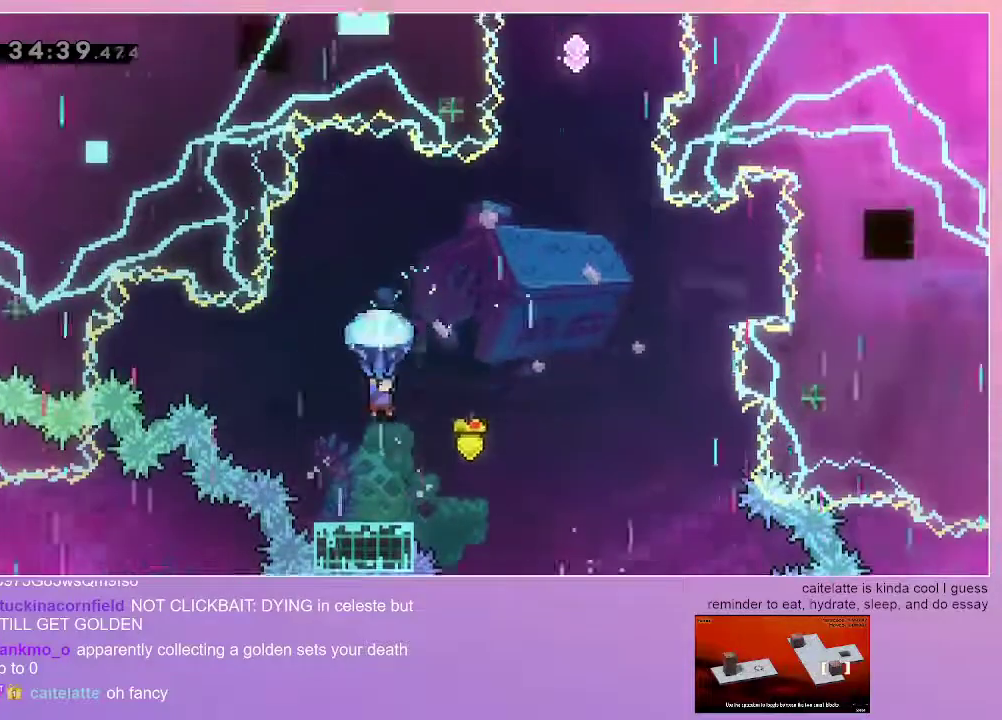
{"keys": ["grab", "right"], "events": [[450, "right", "up"], [500, "right", "down"]]}
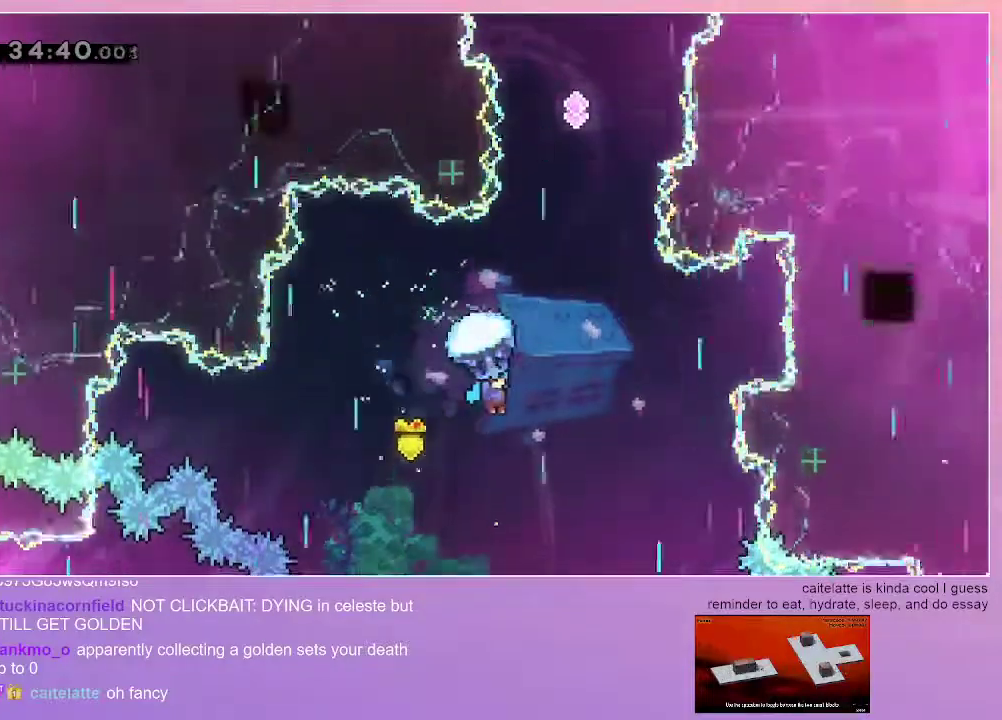
{"keys": ["grab"], "events": [[33, "right", "up"], [183, "right", "down"], [267, "right", "up"]]}
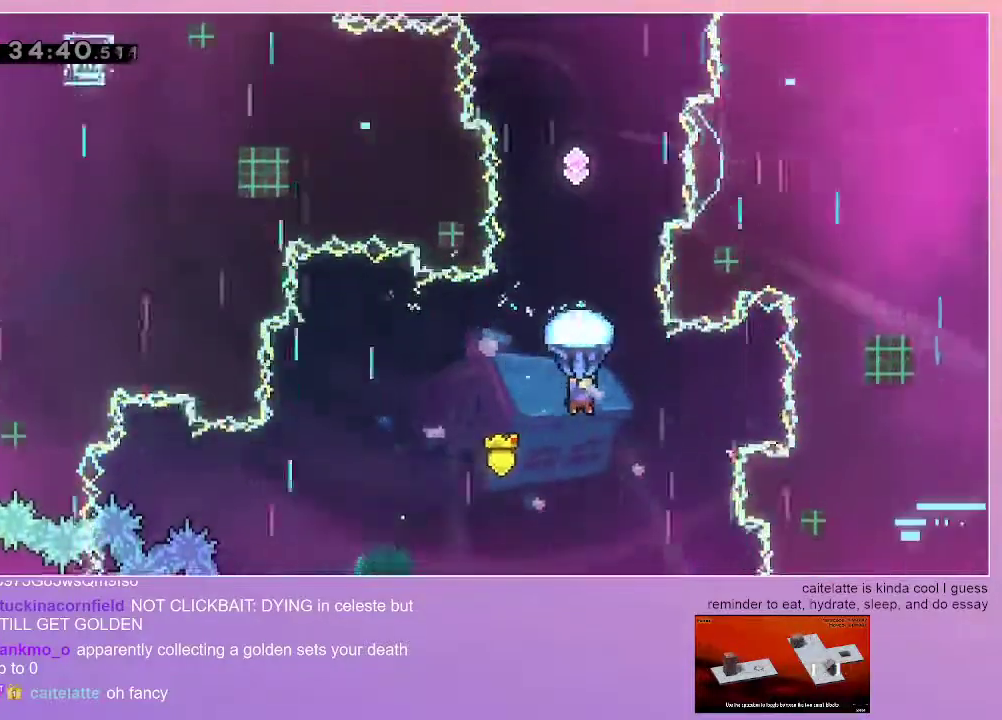
{"keys": ["grab", "up"], "events": [[100, "left", "down"], [200, "left", "up"], [383, "up", "down"]]}
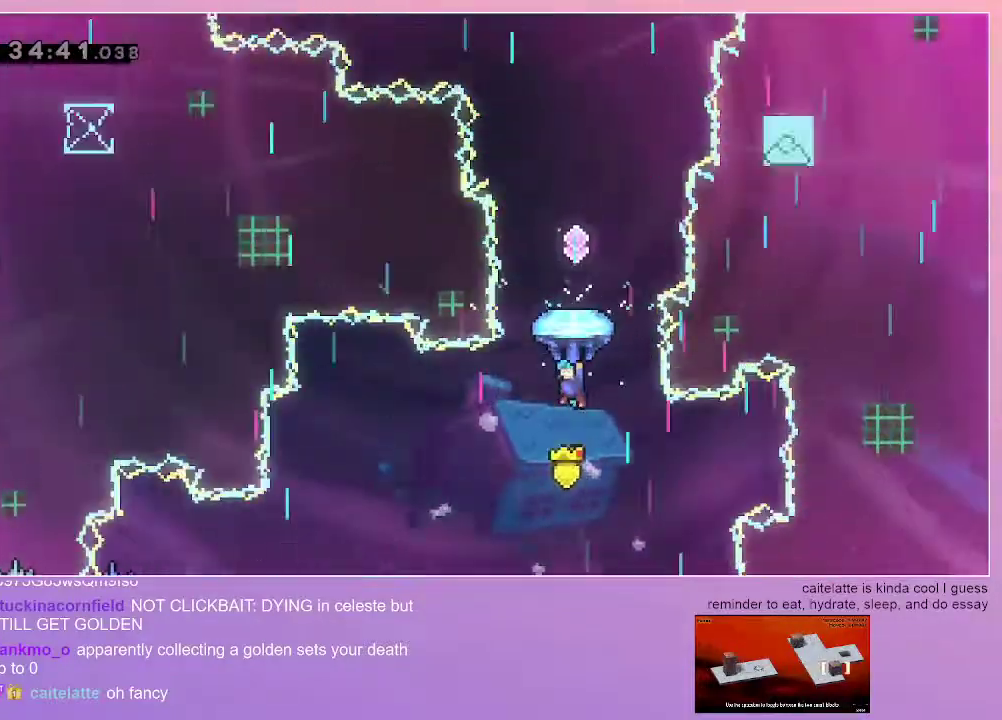
{"keys": ["grab", "up"], "events": []}
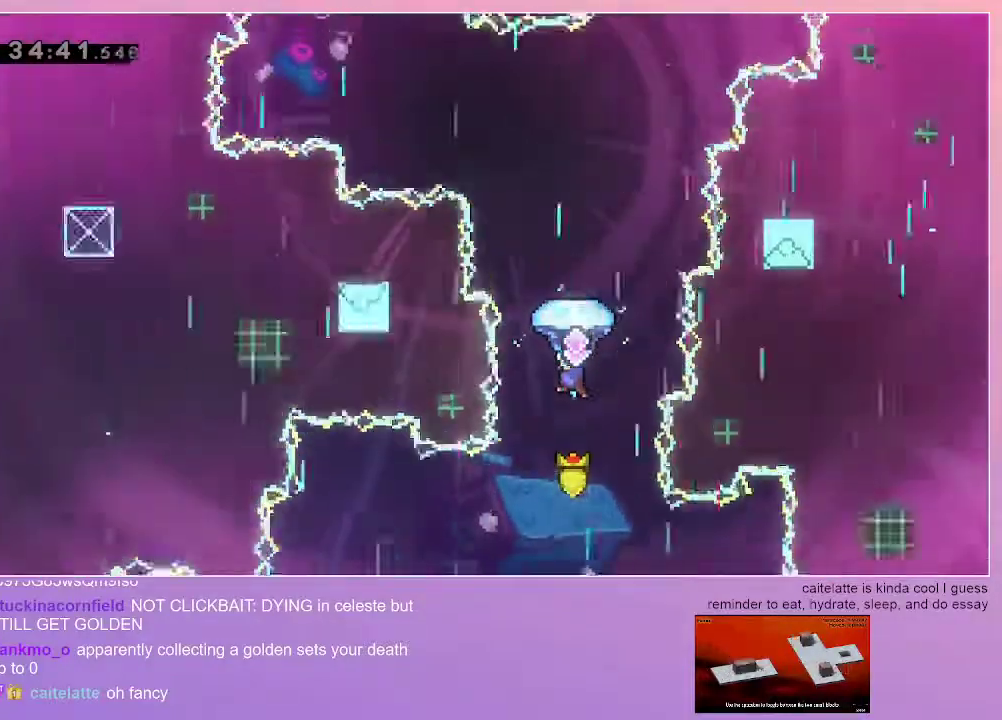
{"keys": ["grab"], "events": [[133, "up", "up"]]}
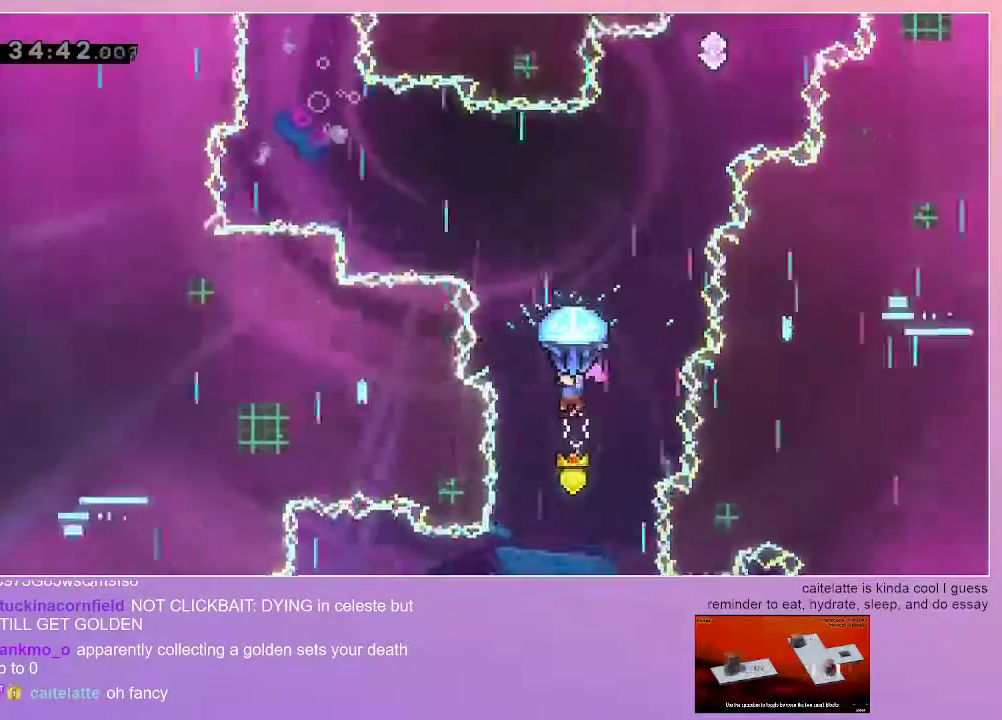
{"keys": ["grab"], "events": []}